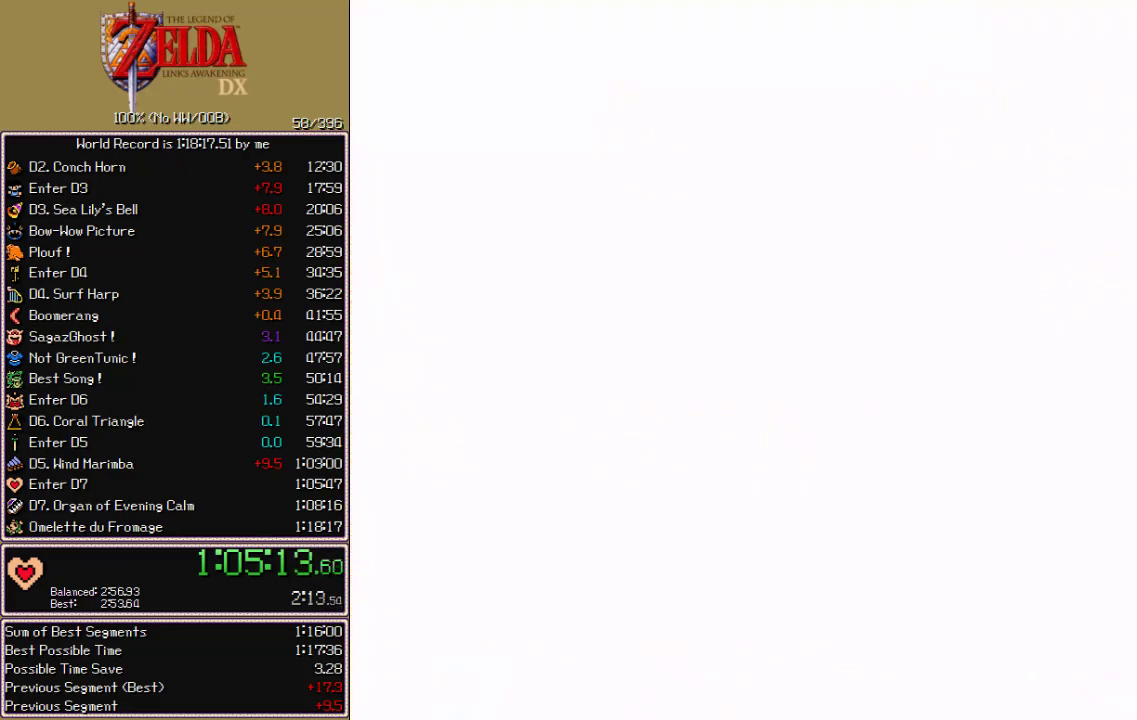
Gameplay with a controller (Nintendo layout); each line is a JSON object with the inputs held at the frame after it. "events" lists button and stick changes between this image and that frame as [ms after this image, input, new state], when the widget could be followed in between. Not read: L3 R3 START.
{"buttons": ["B", "DPAD_UP", "DPAD_RIGHT"], "events": []}
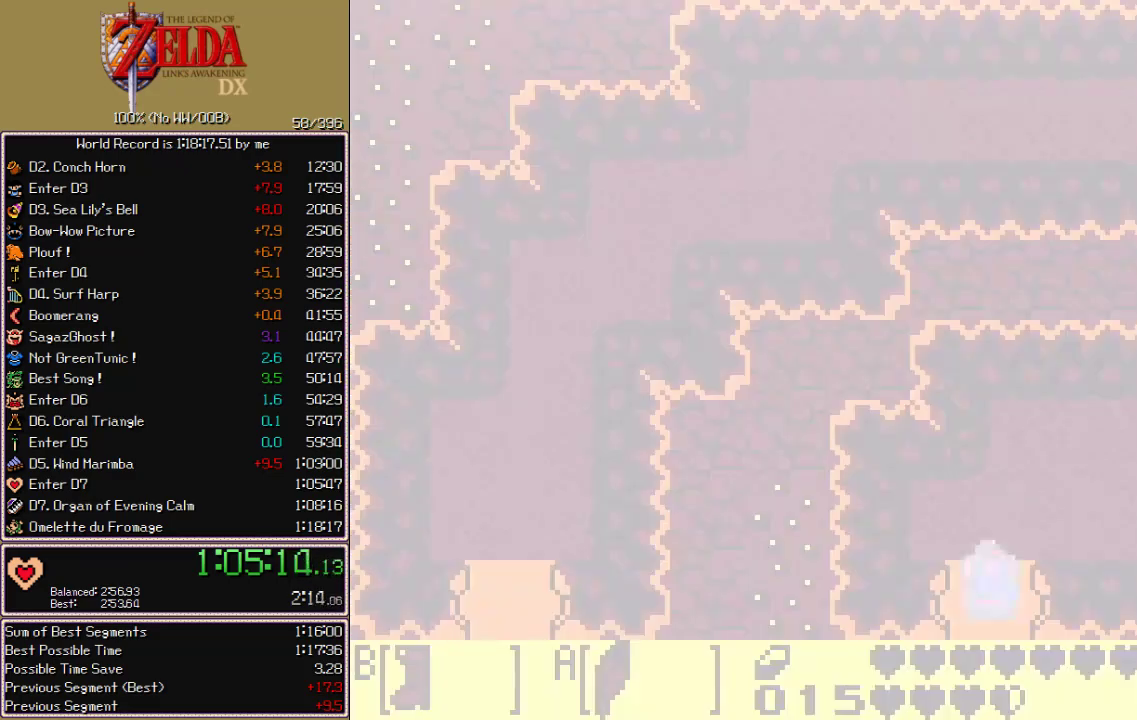
{"buttons": ["B", "DPAD_RIGHT"], "events": [[383, "DPAD_UP", "up"]]}
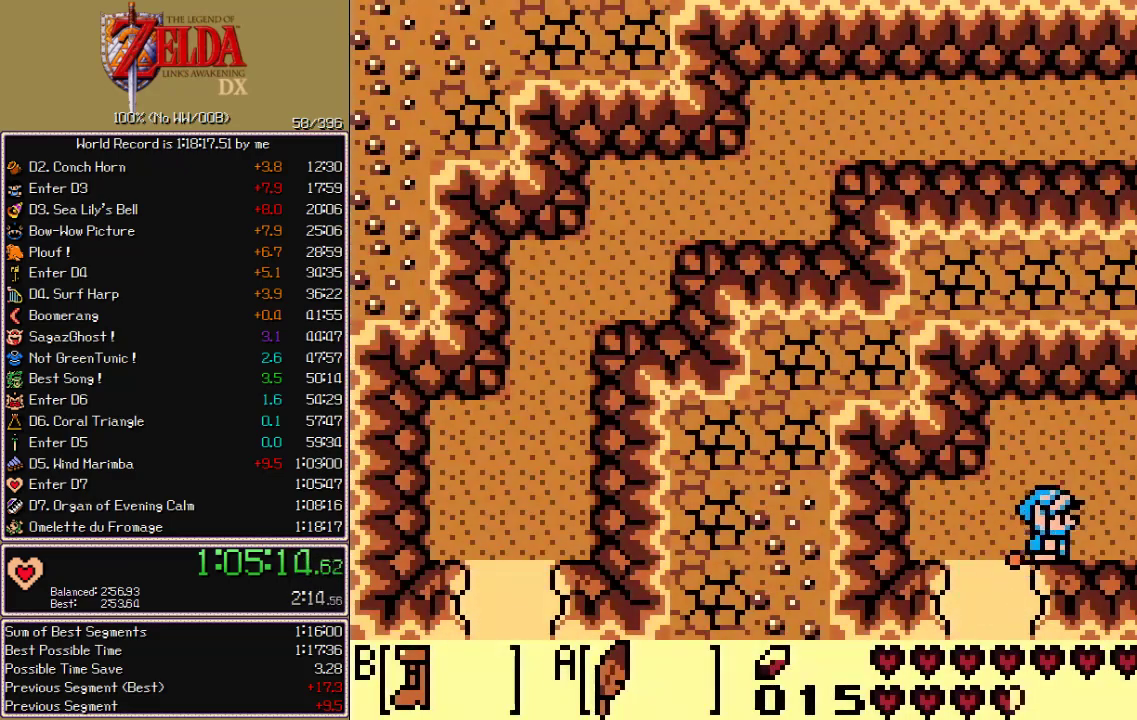
{"buttons": ["B", "DPAD_RIGHT"], "events": []}
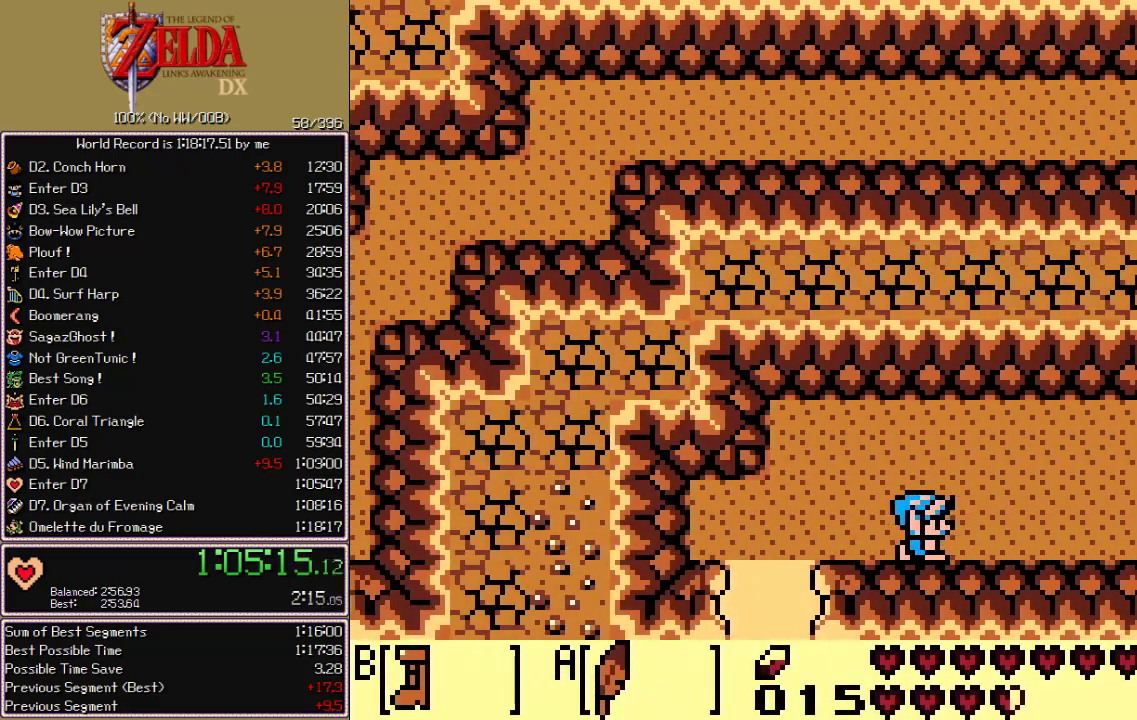
{"buttons": ["B", "DPAD_RIGHT"], "events": []}
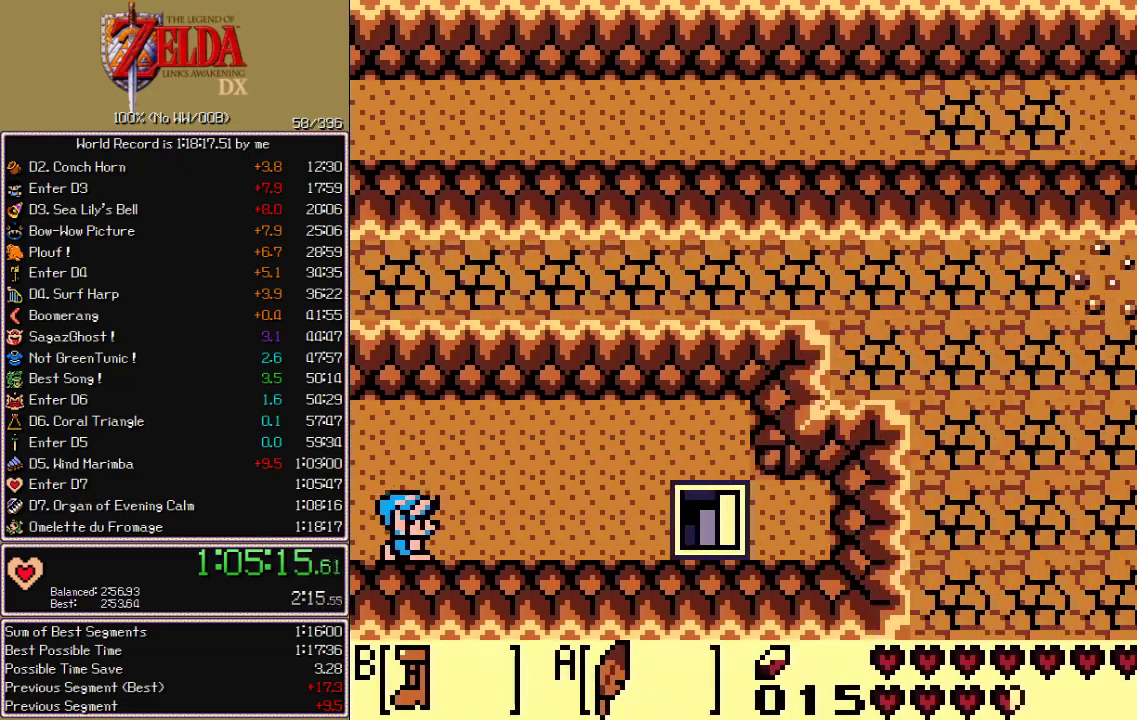
{"buttons": ["B", "DPAD_RIGHT"], "events": []}
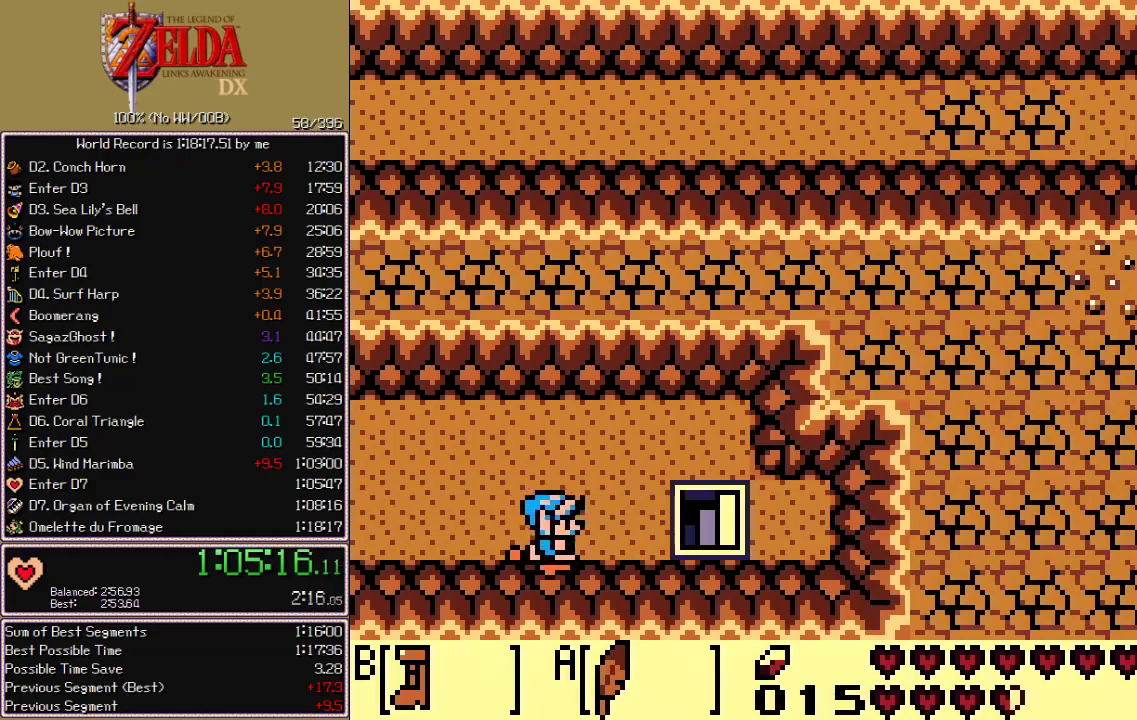
{"buttons": ["B", "DPAD_RIGHT"], "events": []}
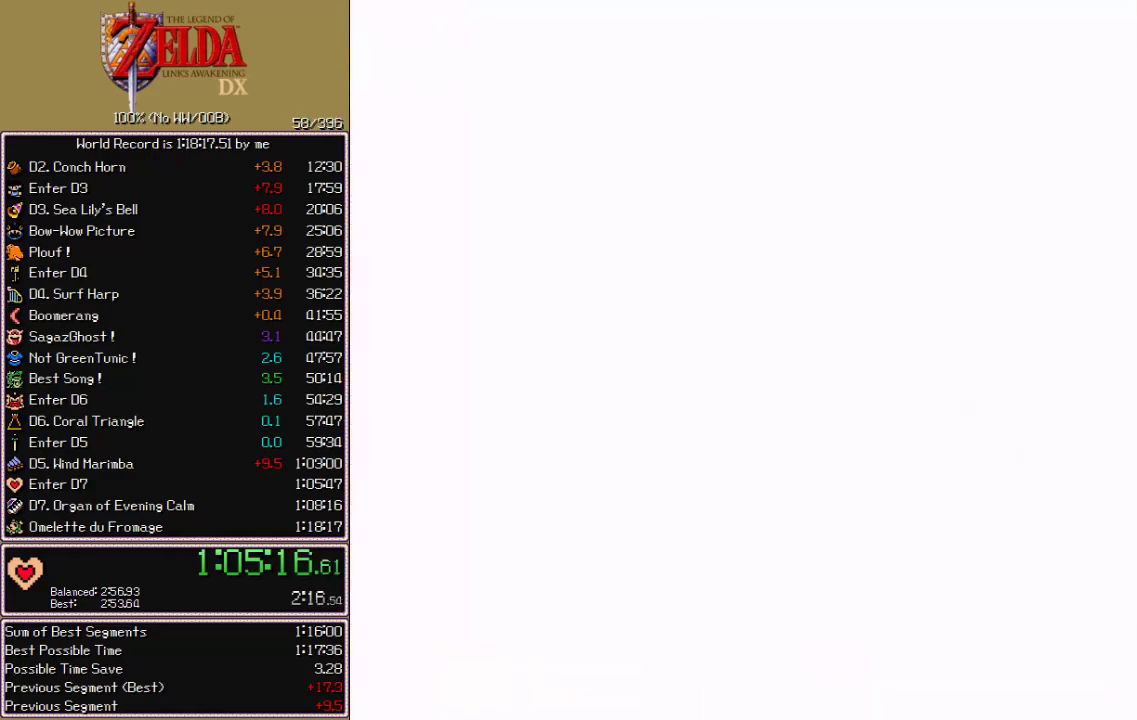
{"buttons": ["B", "DPAD_RIGHT"], "events": []}
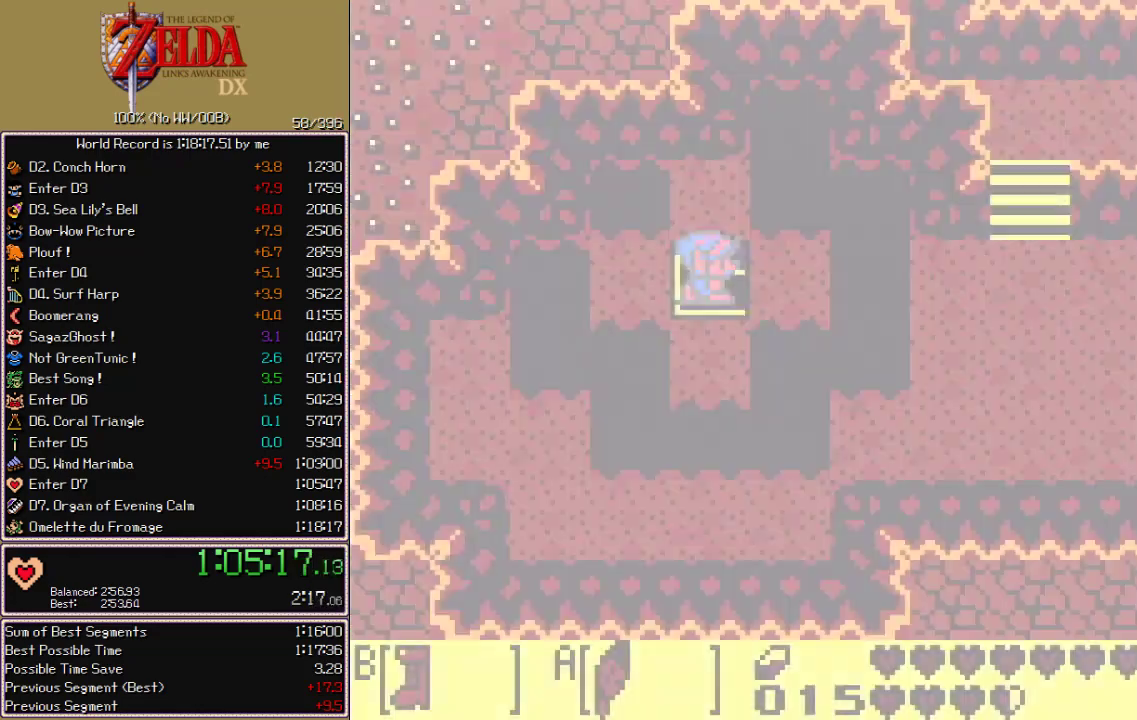
{"buttons": ["A", "B", "DPAD_RIGHT"], "events": [[283, "A", "down"]]}
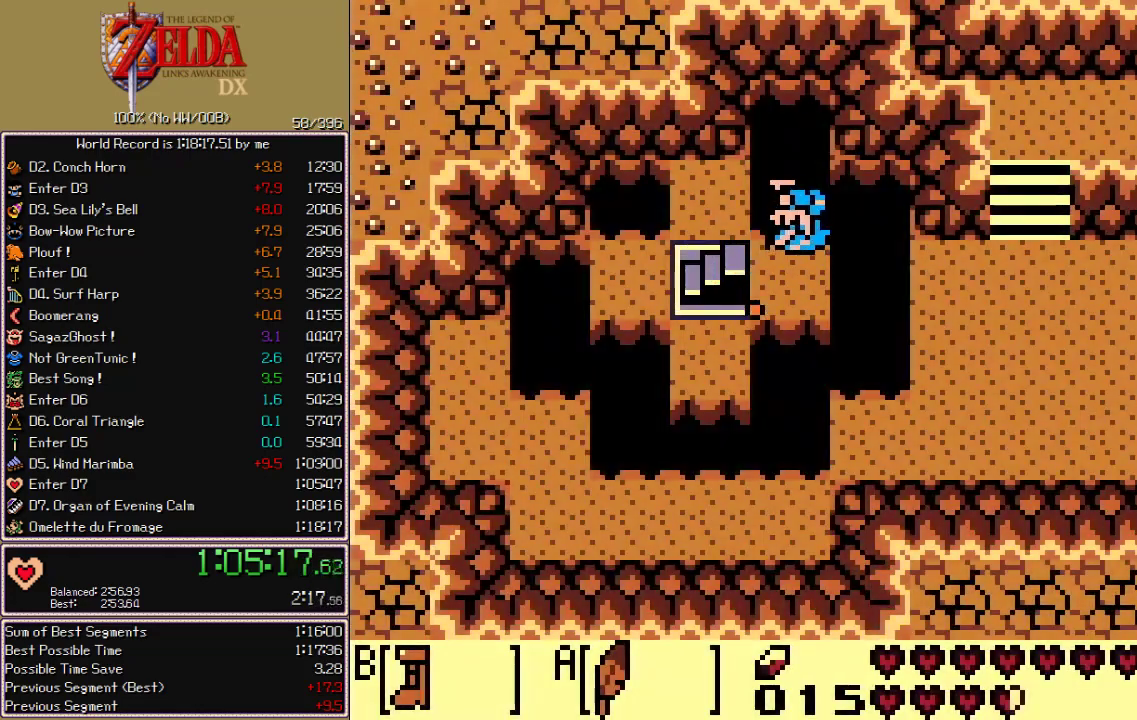
{"buttons": ["B", "DPAD_RIGHT"], "events": [[283, "A", "up"]]}
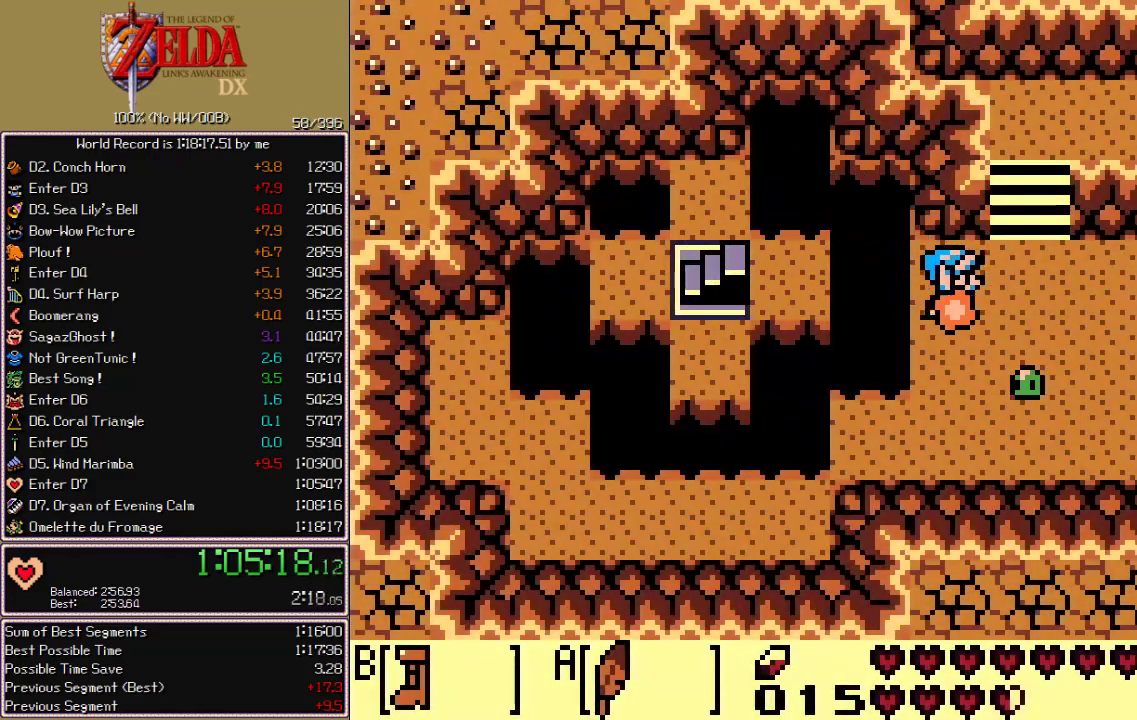
{"buttons": ["B", "DPAD_UP"], "events": [[200, "DPAD_UP", "down"], [217, "DPAD_RIGHT", "up"]]}
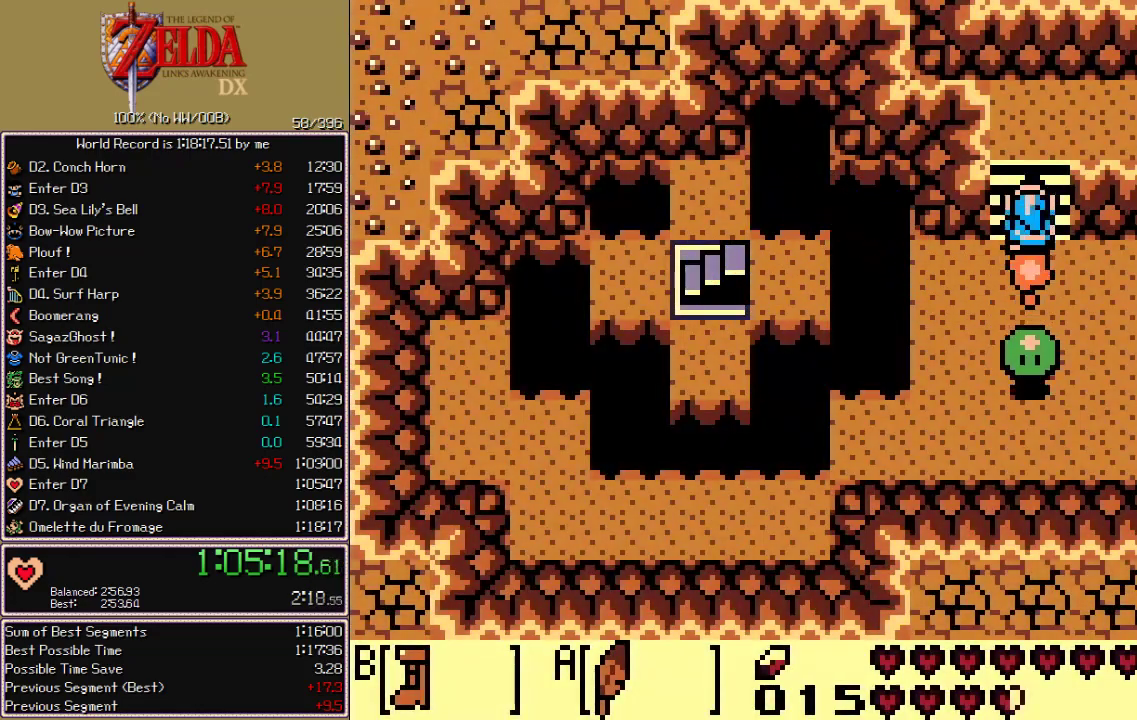
{"buttons": ["B", "DPAD_RIGHT"], "events": [[167, "DPAD_RIGHT", "down"], [183, "DPAD_UP", "up"]]}
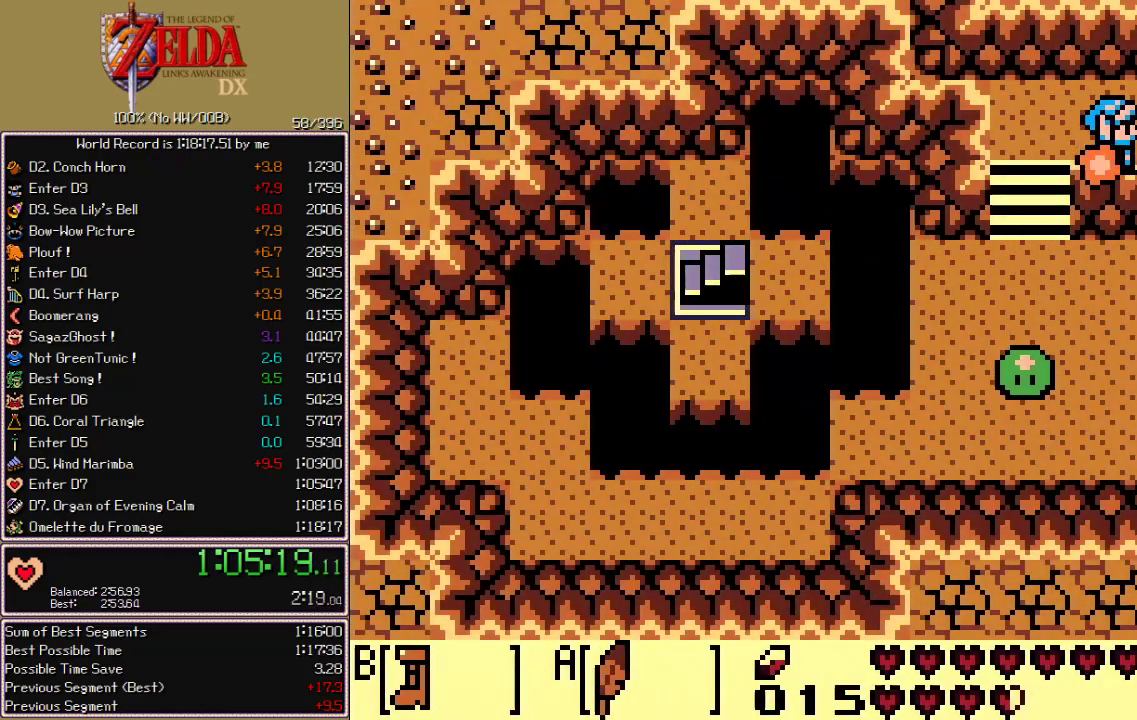
{"buttons": ["DPAD_RIGHT"]}
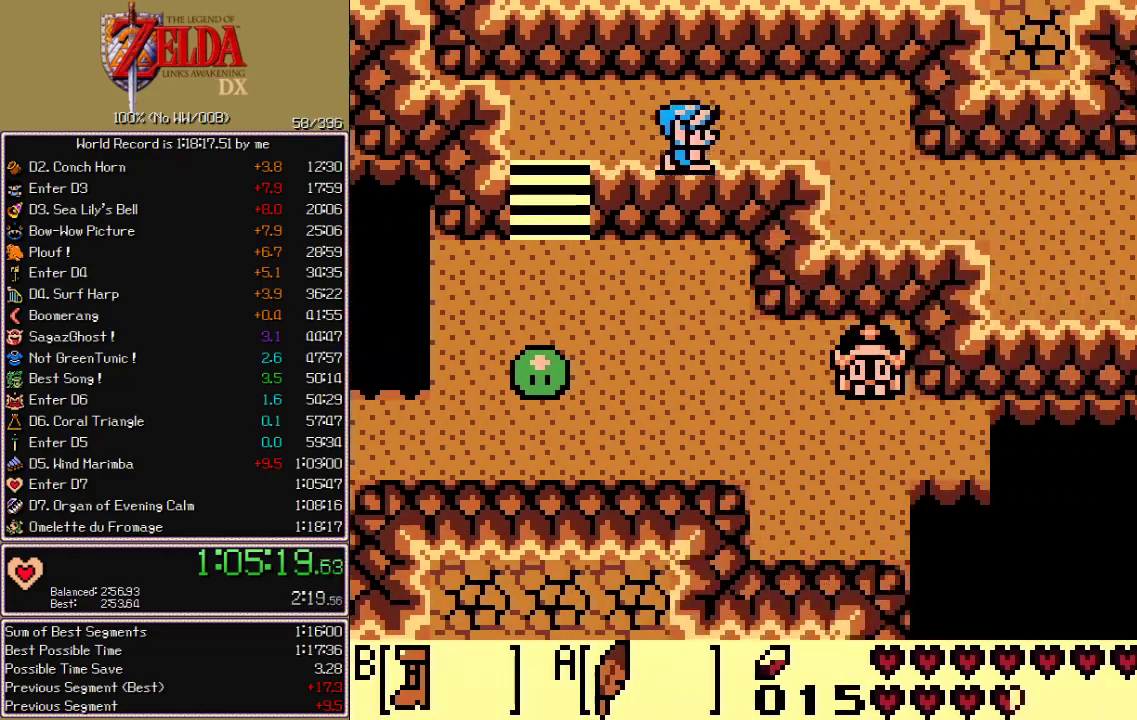
{"buttons": ["B", "DPAD_RIGHT"], "events": [[300, "B", "down"]]}
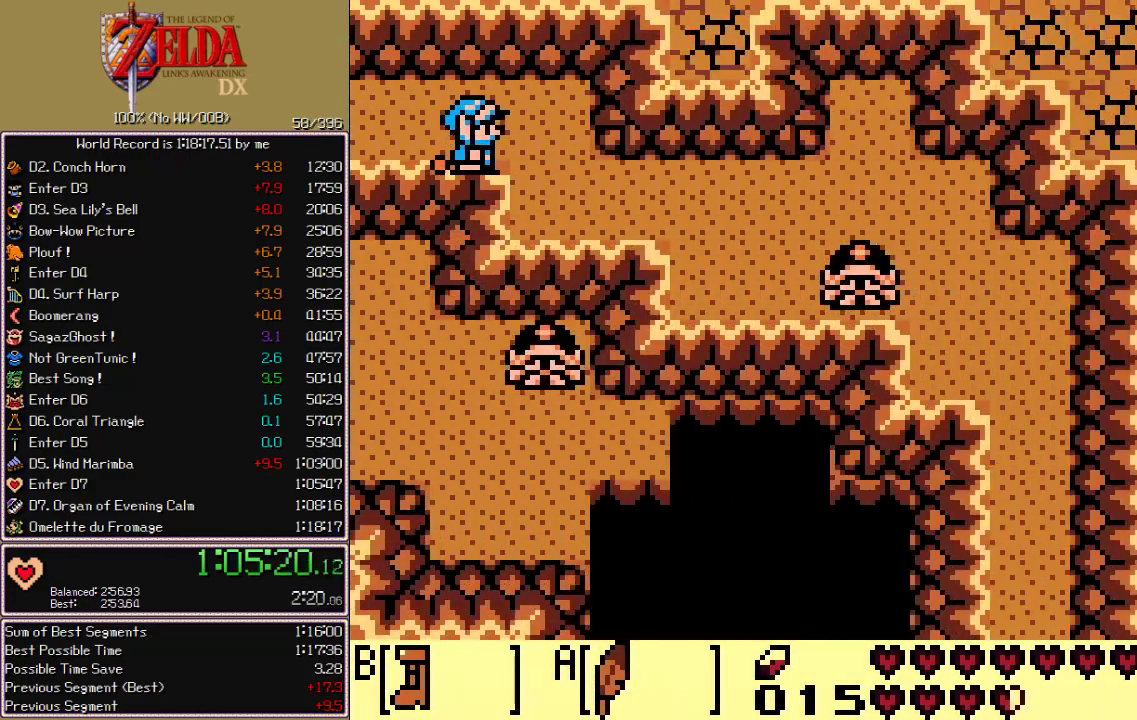
{"buttons": ["B"], "events": [[83, "DPAD_DOWN", "down"], [233, "DPAD_DOWN", "up"], [400, "DPAD_RIGHT", "up"], [417, "A", "down"], [483, "A", "up"]]}
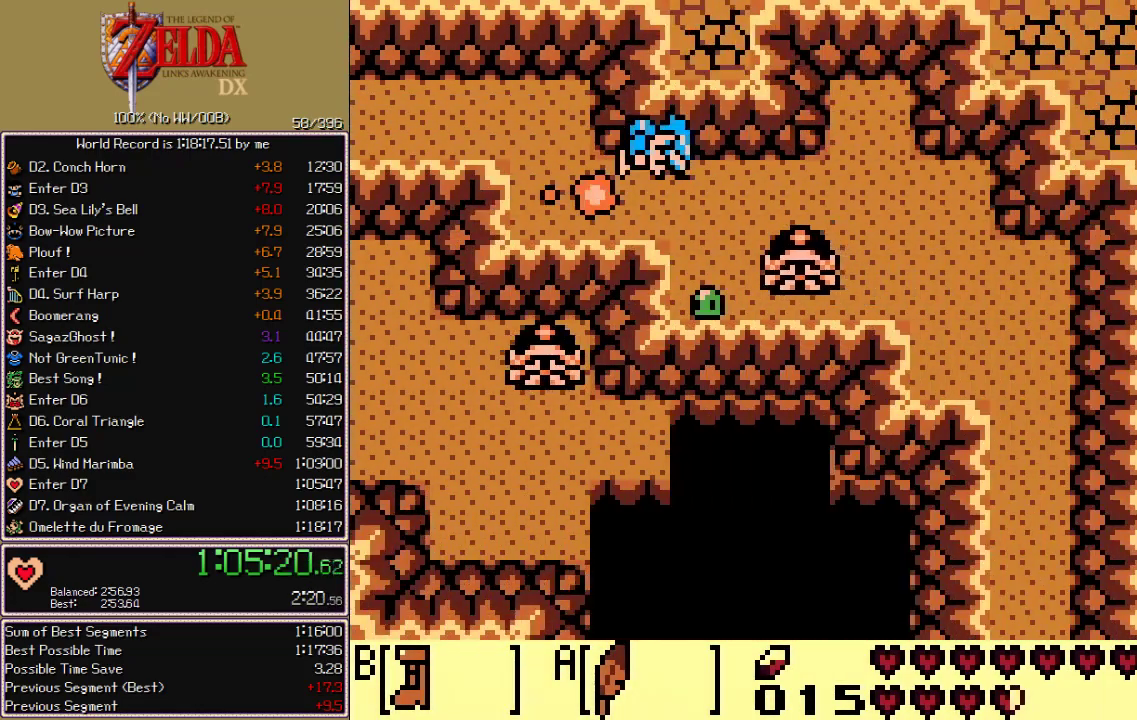
{"buttons": ["B", "DPAD_DOWN", "DPAD_RIGHT"], "events": [[17, "DPAD_DOWN", "down"], [400, "DPAD_RIGHT", "down"]]}
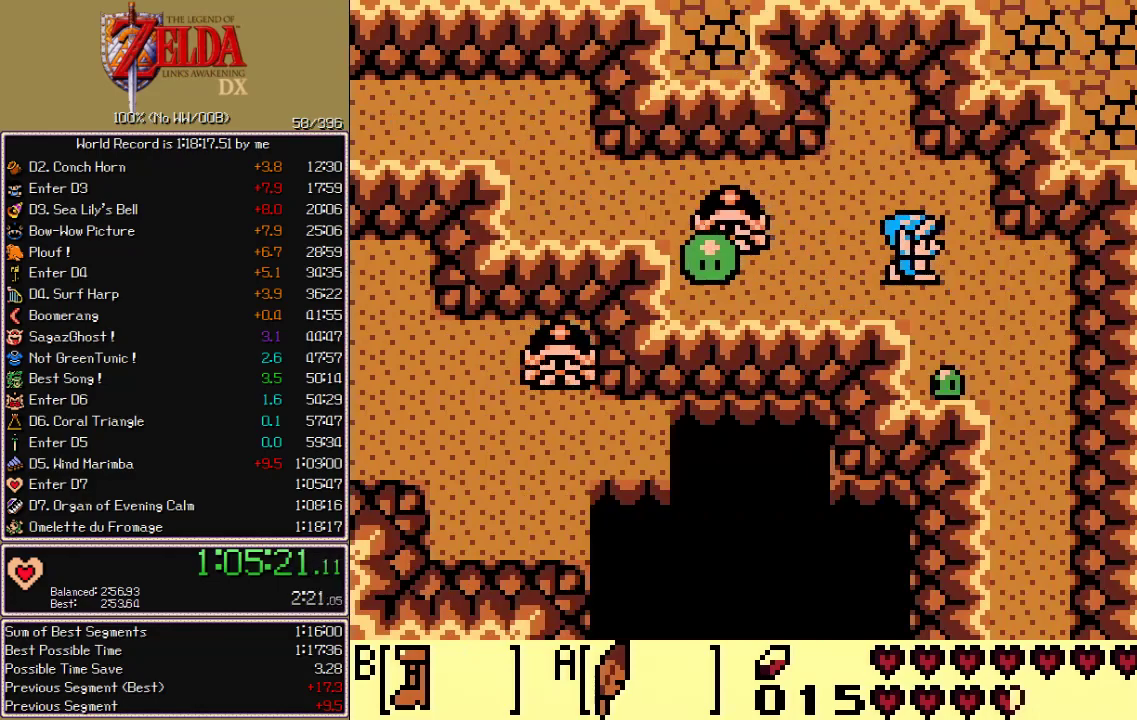
{"buttons": ["B", "DPAD_DOWN"], "events": [[383, "DPAD_RIGHT", "up"]]}
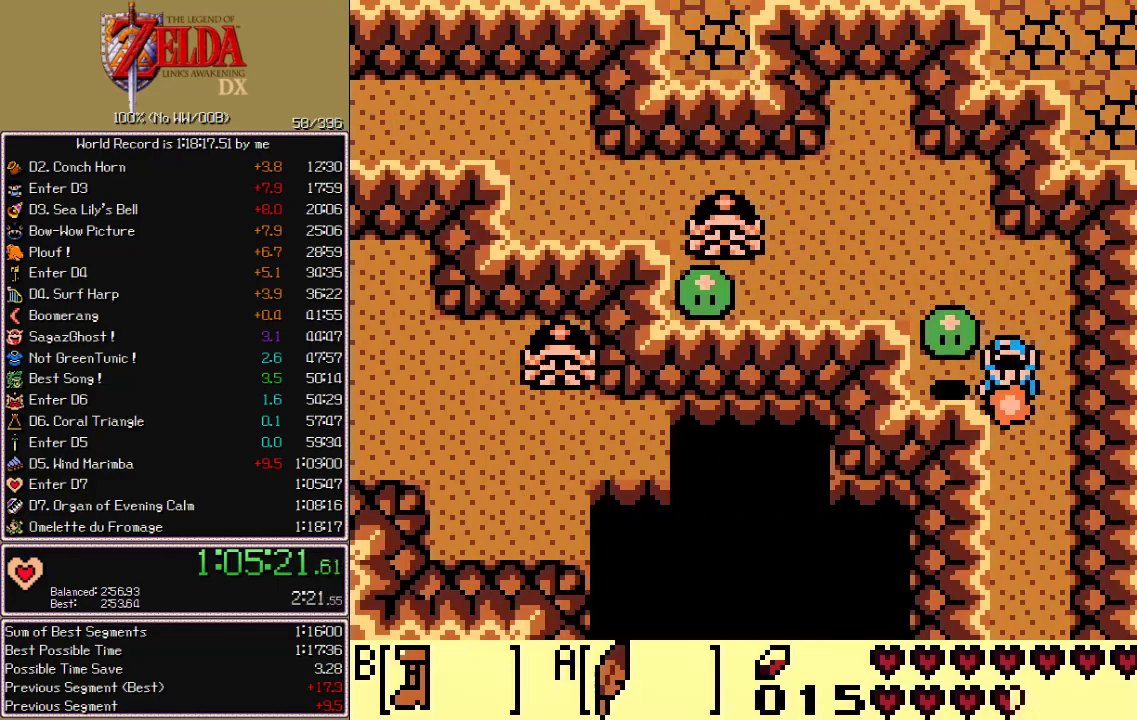
{"buttons": ["DPAD_DOWN"], "events": [[350, "B", "up"]]}
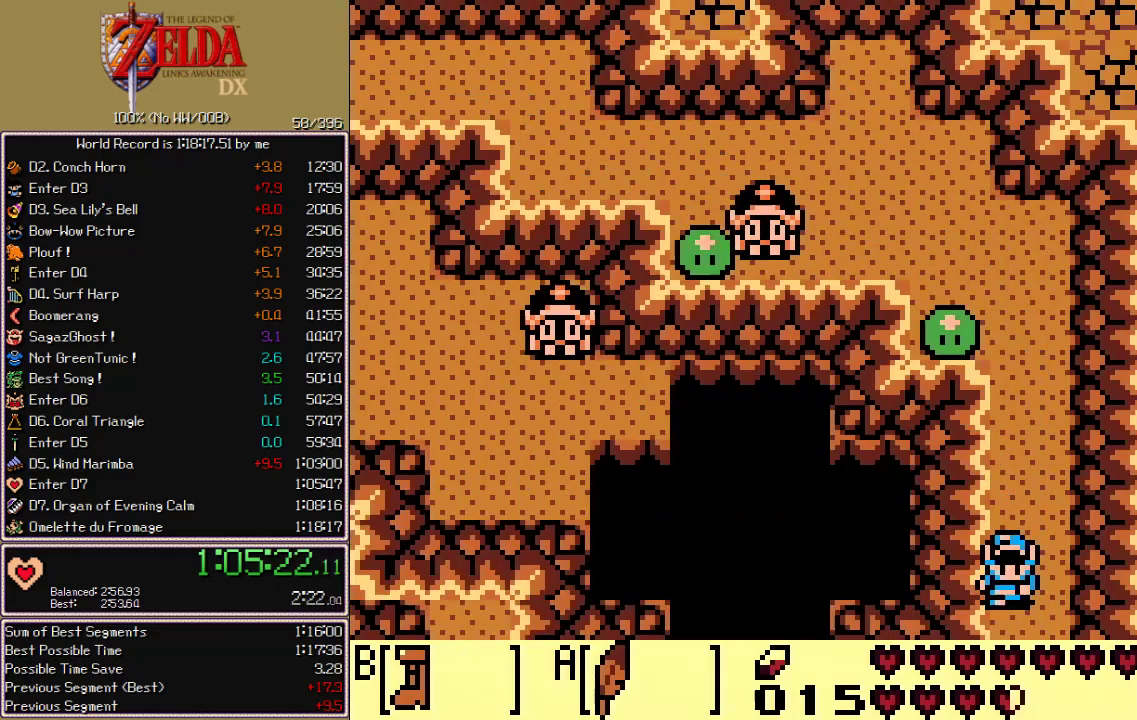
{"buttons": ["DPAD_DOWN"], "events": []}
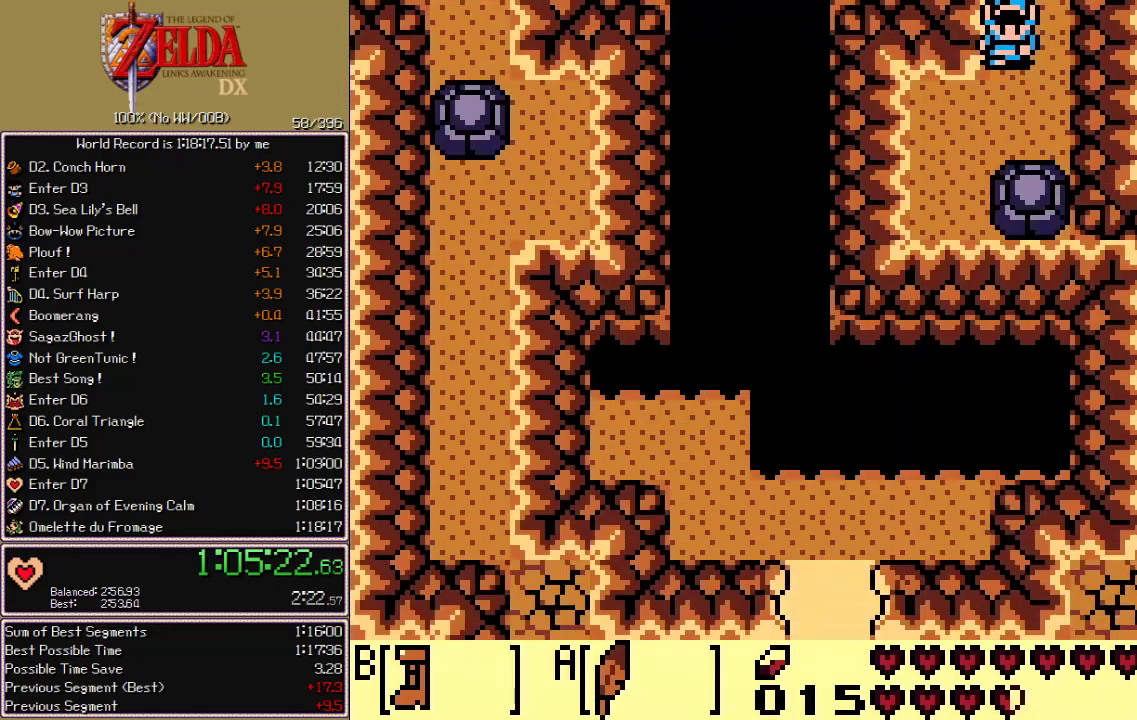
{"buttons": [], "events": [[67, "DPAD_LEFT", "down"], [83, "DPAD_DOWN", "up"], [200, "DPAD_LEFT", "up"], [417, "A", "down"], [467, "A", "up"]]}
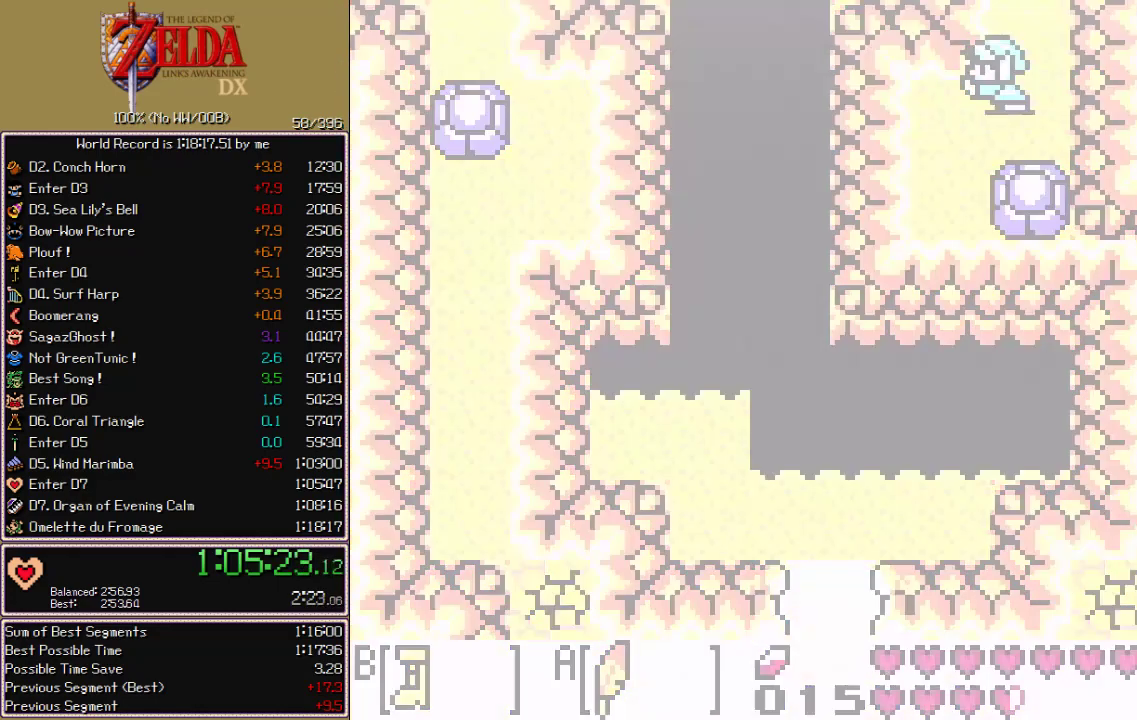
{"buttons": [], "events": [[50, "A", "down"], [83, "A", "up"], [133, "A", "down"], [167, "A", "up"], [217, "A", "down"], [267, "A", "up"], [317, "A", "down"], [383, "A", "up"]]}
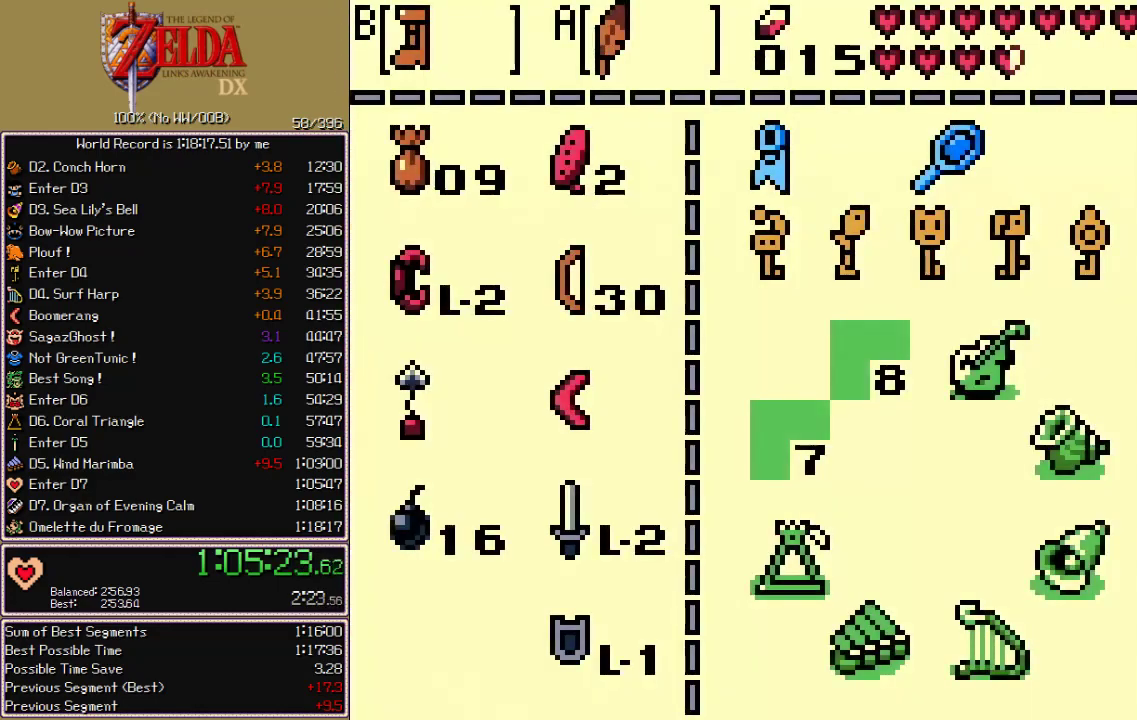
{"buttons": [], "events": [[350, "DPAD_UP", "down"], [367, "A", "down"], [400, "A", "up"], [400, "DPAD_UP", "up"]]}
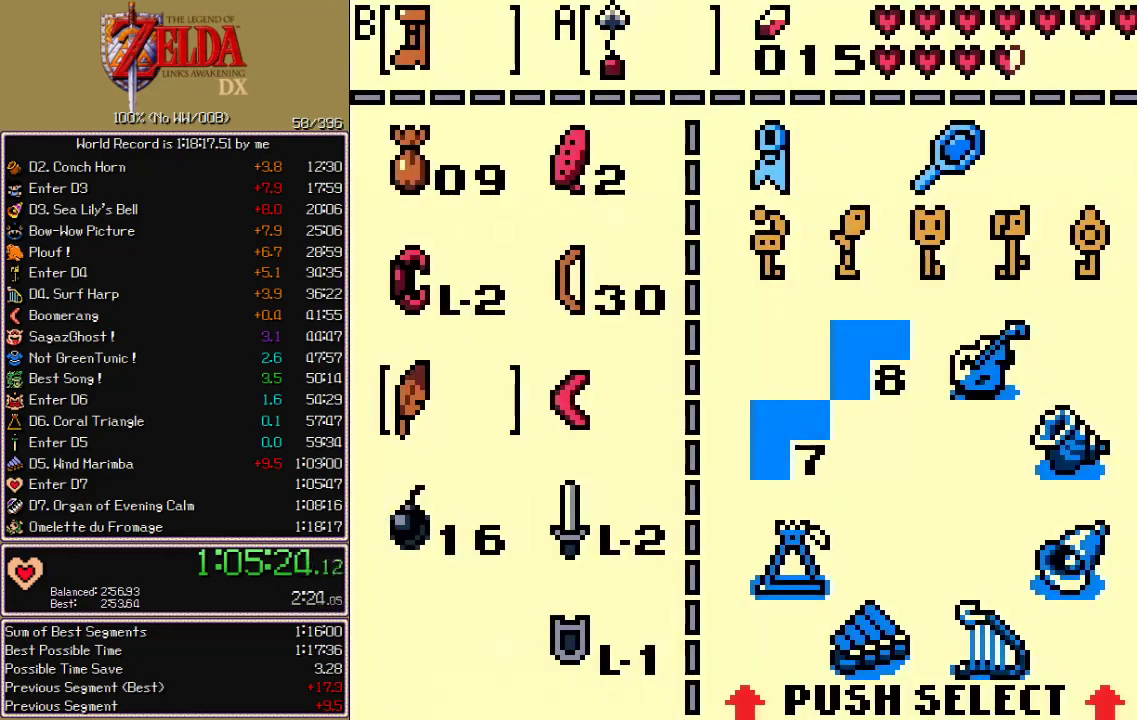
{"buttons": ["DPAD_DOWN", "DPAD_LEFT"], "events": [[183, "DPAD_DOWN", "down"], [183, "DPAD_LEFT", "down"], [217, "A", "down"], [300, "A", "up"]]}
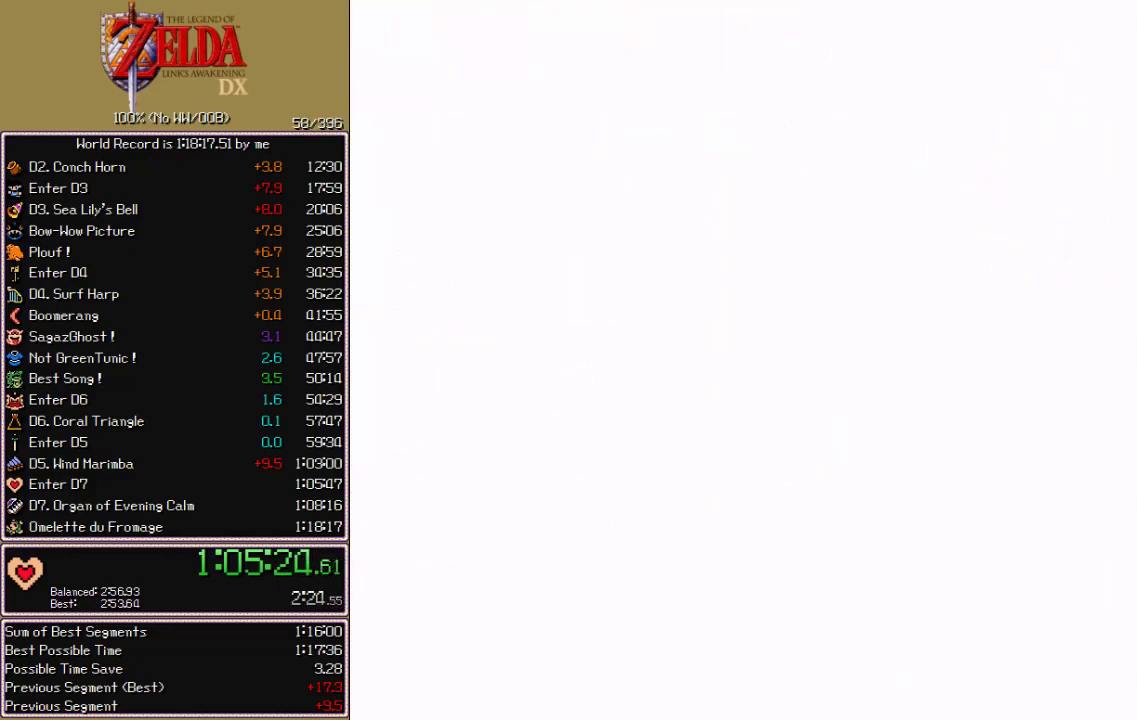
{"buttons": ["B", "DPAD_LEFT"], "events": [[317, "A", "down"], [367, "DPAD_DOWN", "up"], [383, "A", "up"], [450, "B", "down"]]}
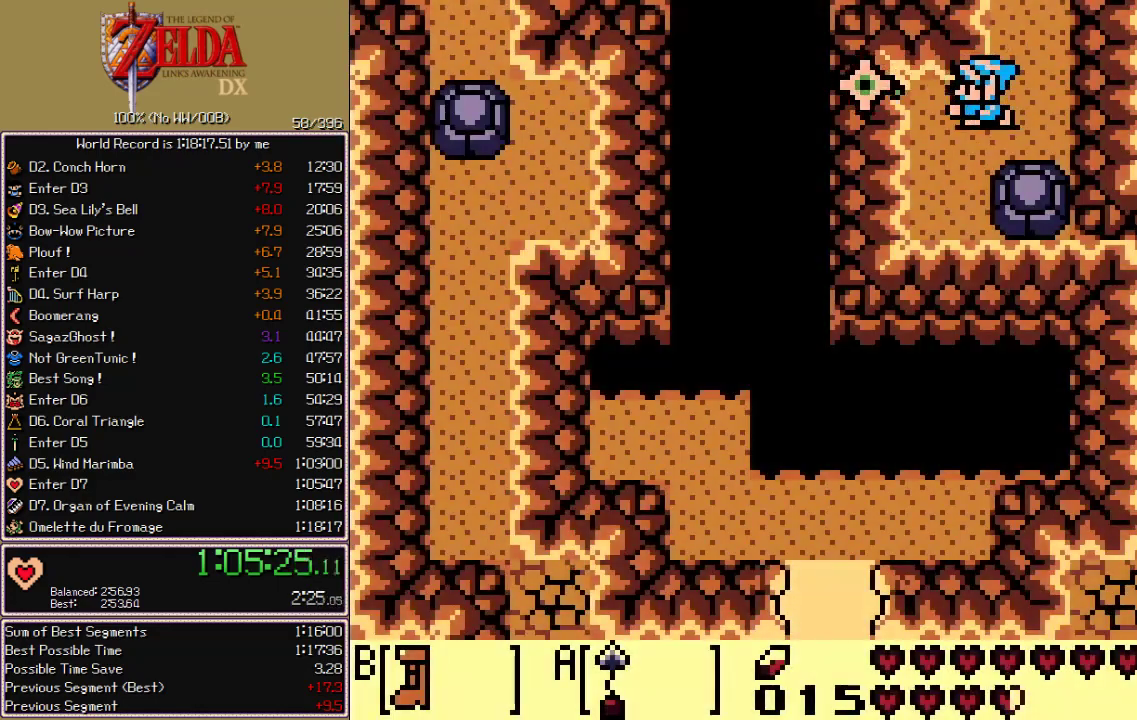
{"buttons": ["B", "DPAD_LEFT"], "events": []}
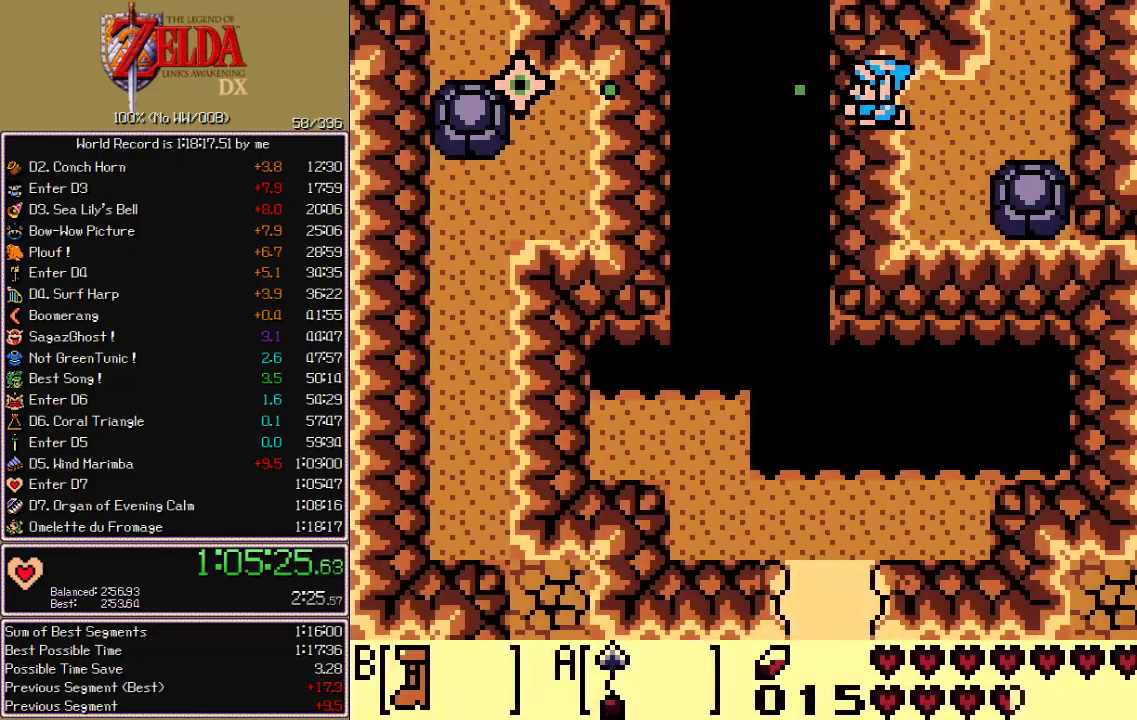
{"buttons": ["B", "DPAD_DOWN", "DPAD_LEFT"], "events": [[383, "DPAD_DOWN", "down"], [383, "DPAD_LEFT", "up"], [483, "DPAD_LEFT", "down"]]}
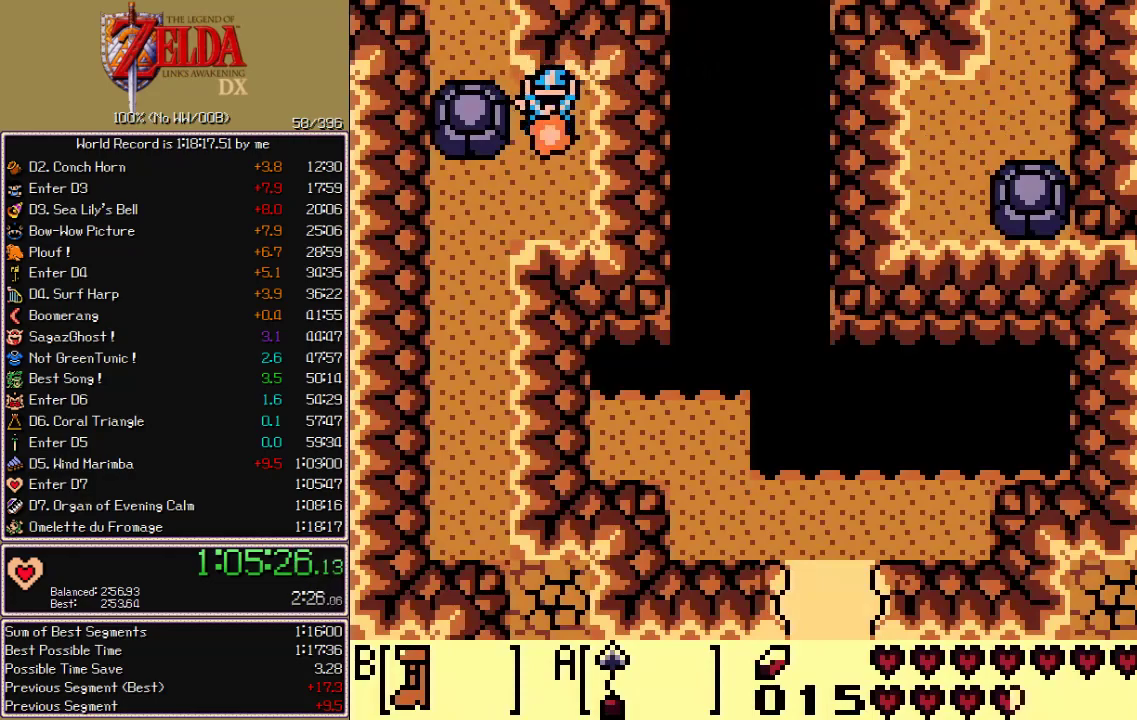
{"buttons": ["B", "DPAD_DOWN"], "events": [[233, "DPAD_LEFT", "up"]]}
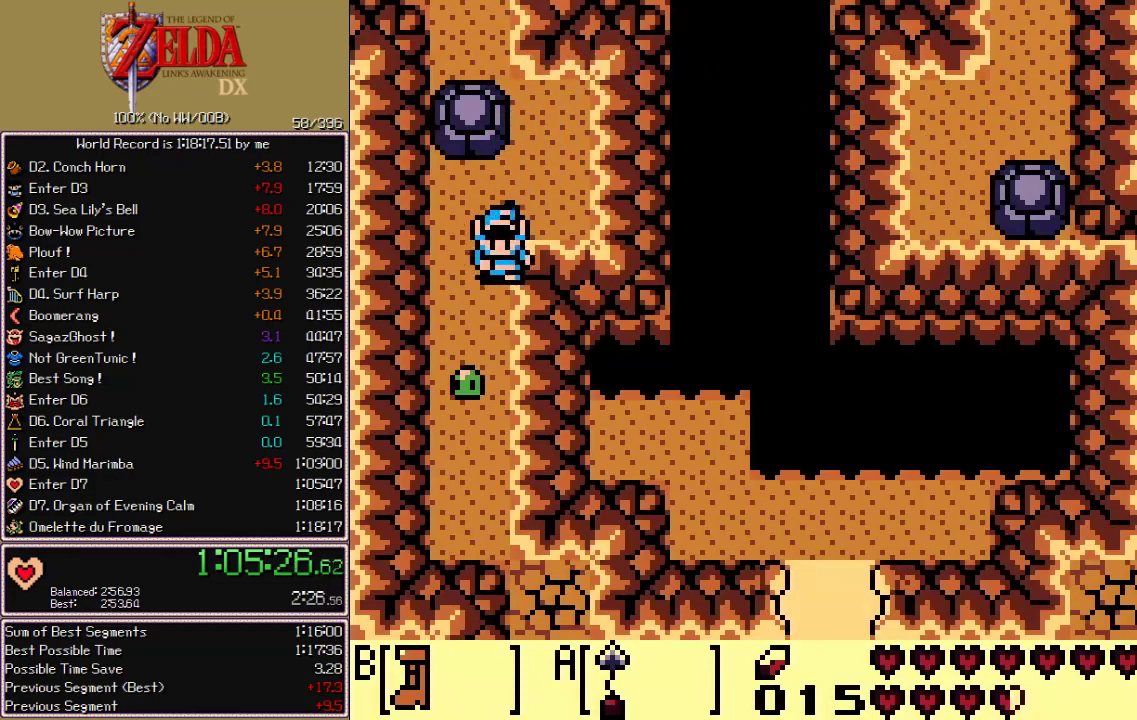
{"buttons": ["DPAD_RIGHT"], "events": [[233, "DPAD_RIGHT", "down"], [250, "B", "up"], [250, "DPAD_DOWN", "up"]]}
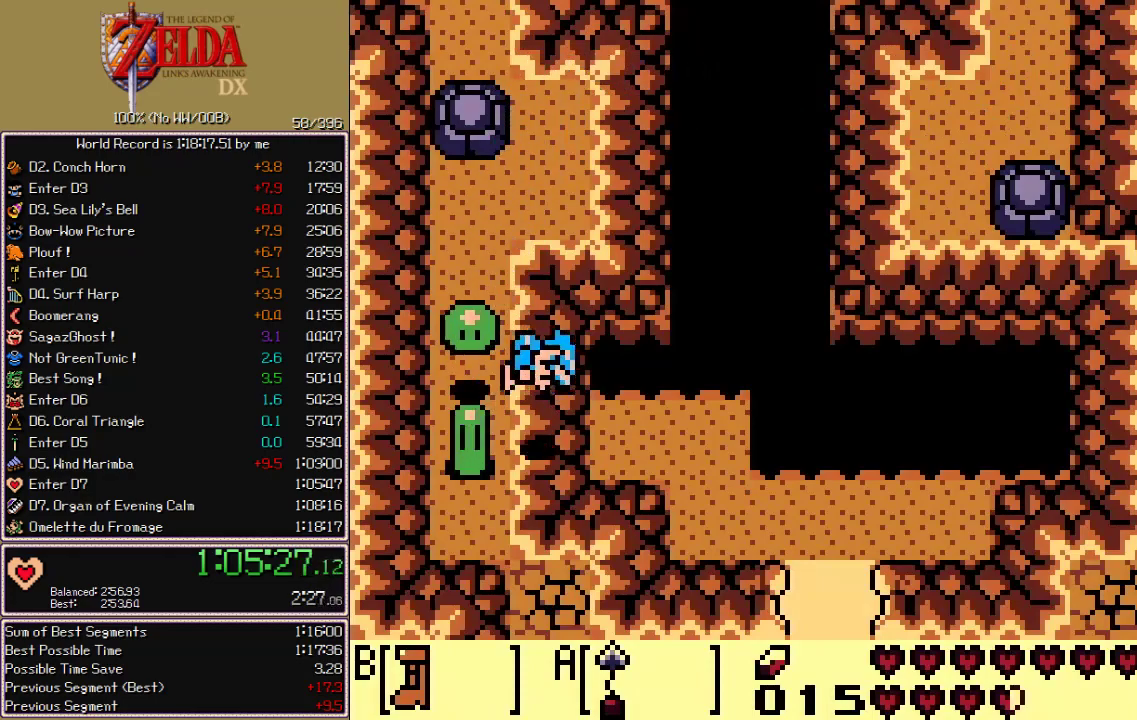
{"buttons": ["B", "DPAD_DOWN", "DPAD_RIGHT"], "events": [[233, "DPAD_DOWN", "down"], [467, "B", "down"]]}
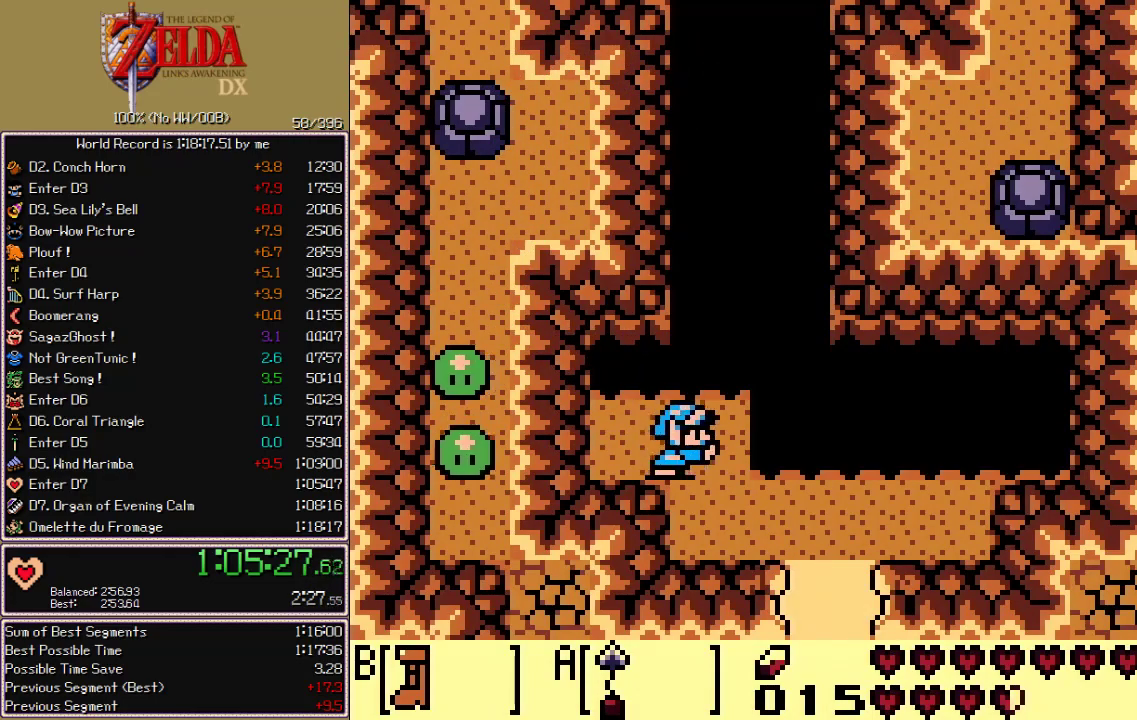
{"buttons": ["B", "DPAD_DOWN"], "events": [[200, "DPAD_DOWN", "up"], [433, "DPAD_DOWN", "down"], [450, "DPAD_RIGHT", "up"]]}
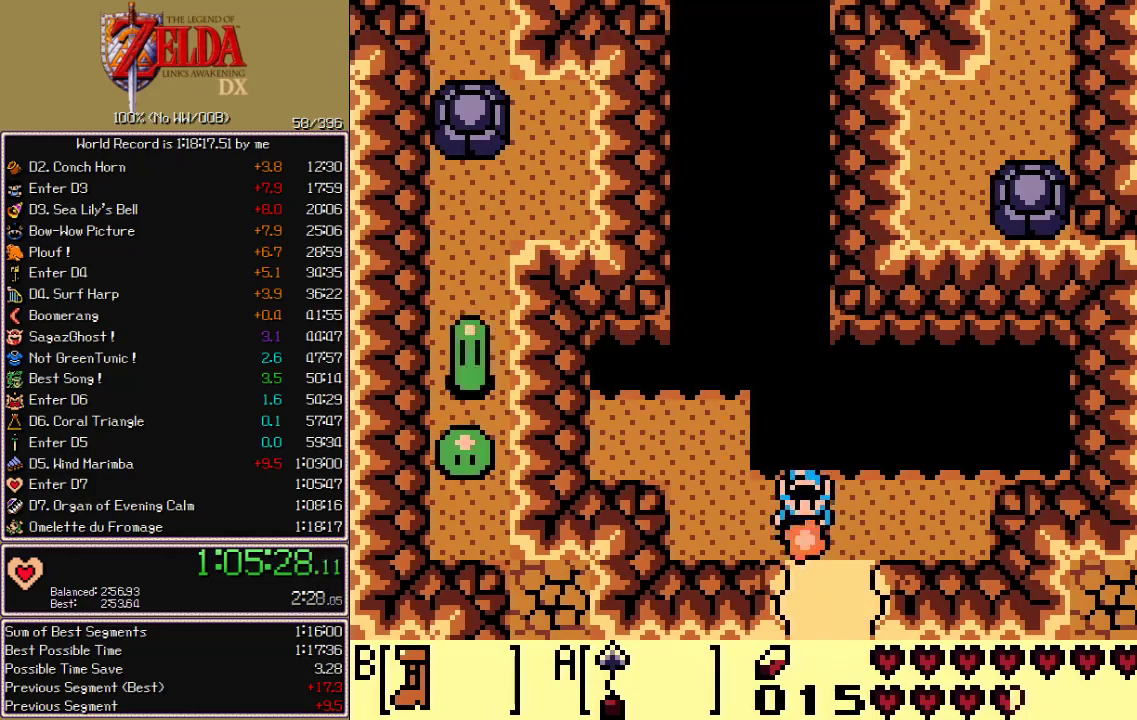
{"buttons": ["B", "DPAD_DOWN", "DPAD_RIGHT"], "events": [[217, "DPAD_DOWN", "up"], [283, "DPAD_DOWN", "down"], [300, "DPAD_RIGHT", "down"]]}
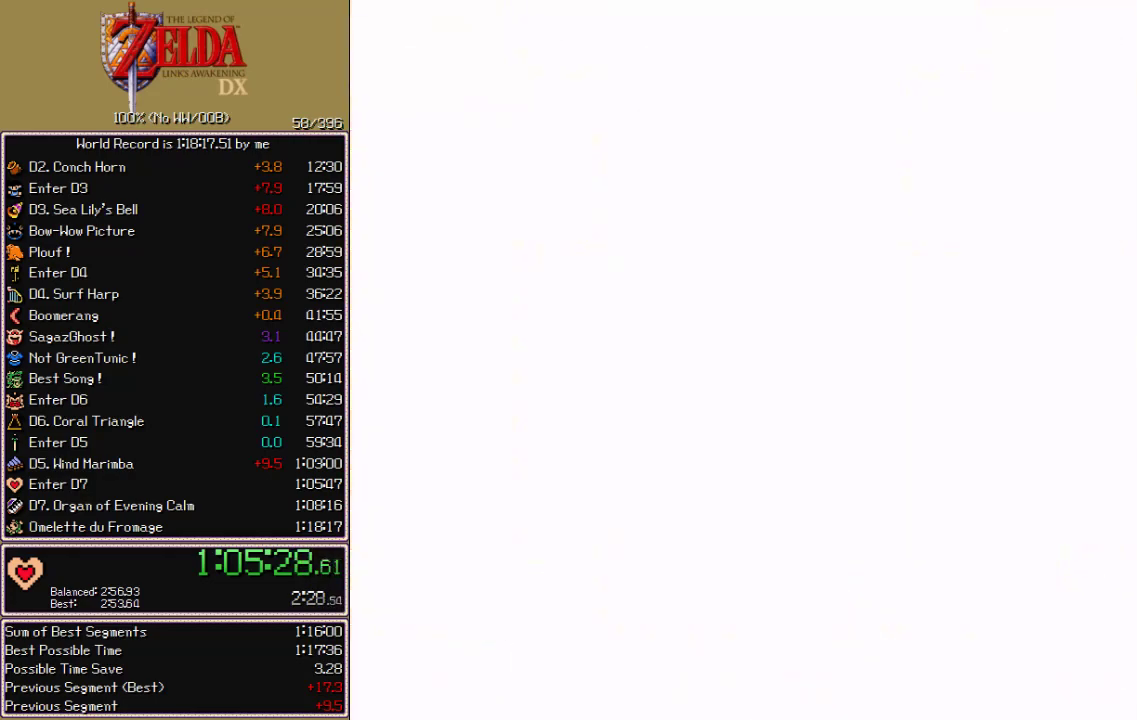
{"buttons": ["DPAD_DOWN", "DPAD_RIGHT"], "events": [[50, "B", "up"]]}